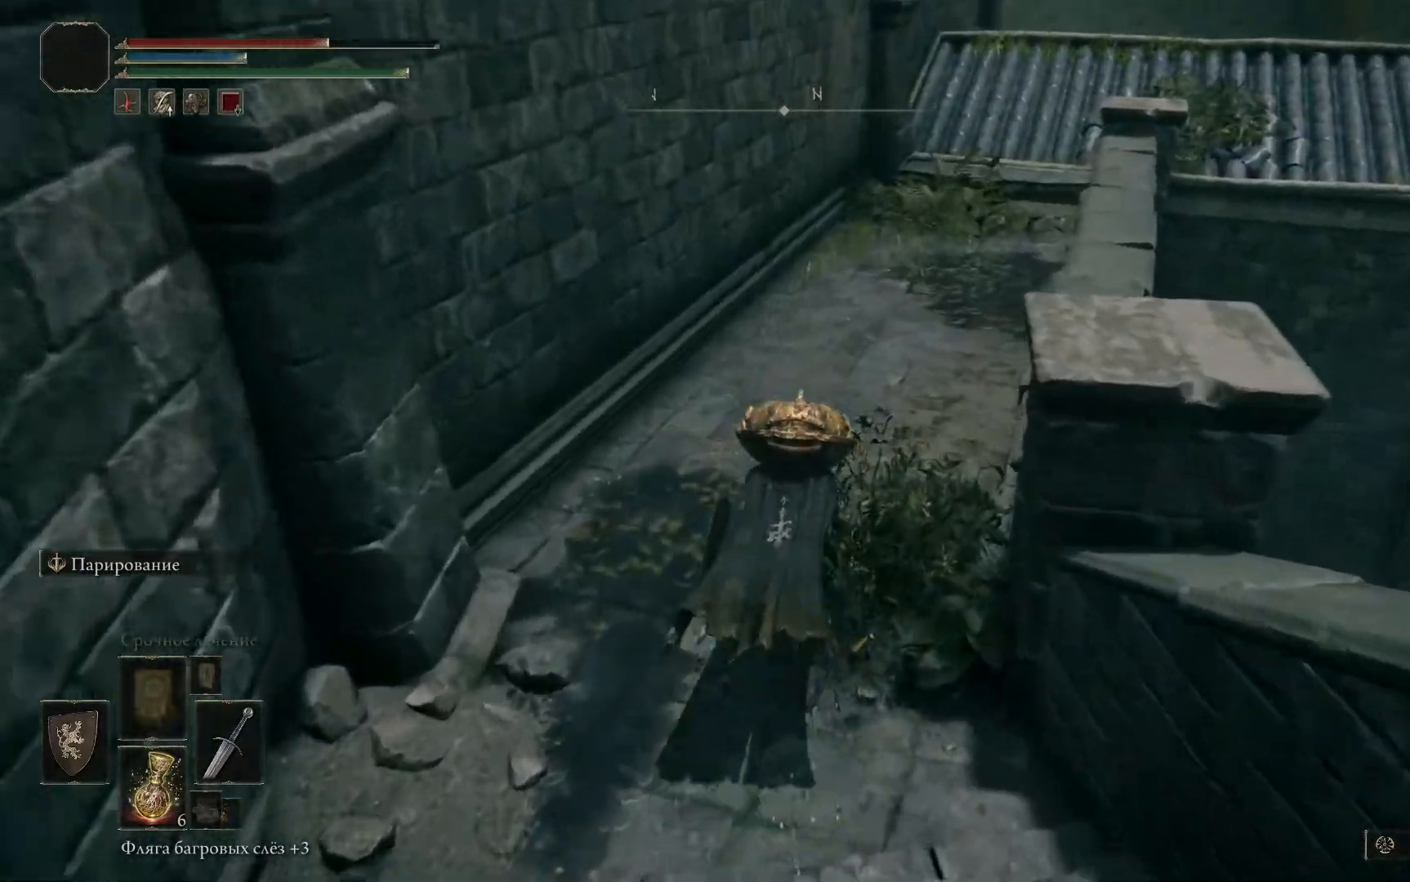
Gameplay with a controller (Xbox layout); each line is a JSON object with the inputs held at the frame after it. "events" lists button and stick changes between this image and that frame as [ms after this image, input, new state], when the widget could be followed in between.
{"buttons": [], "left_stick": "up", "right_stick": "right", "events": [[51, "B", "up"], [468, "right_stick", "right"]]}
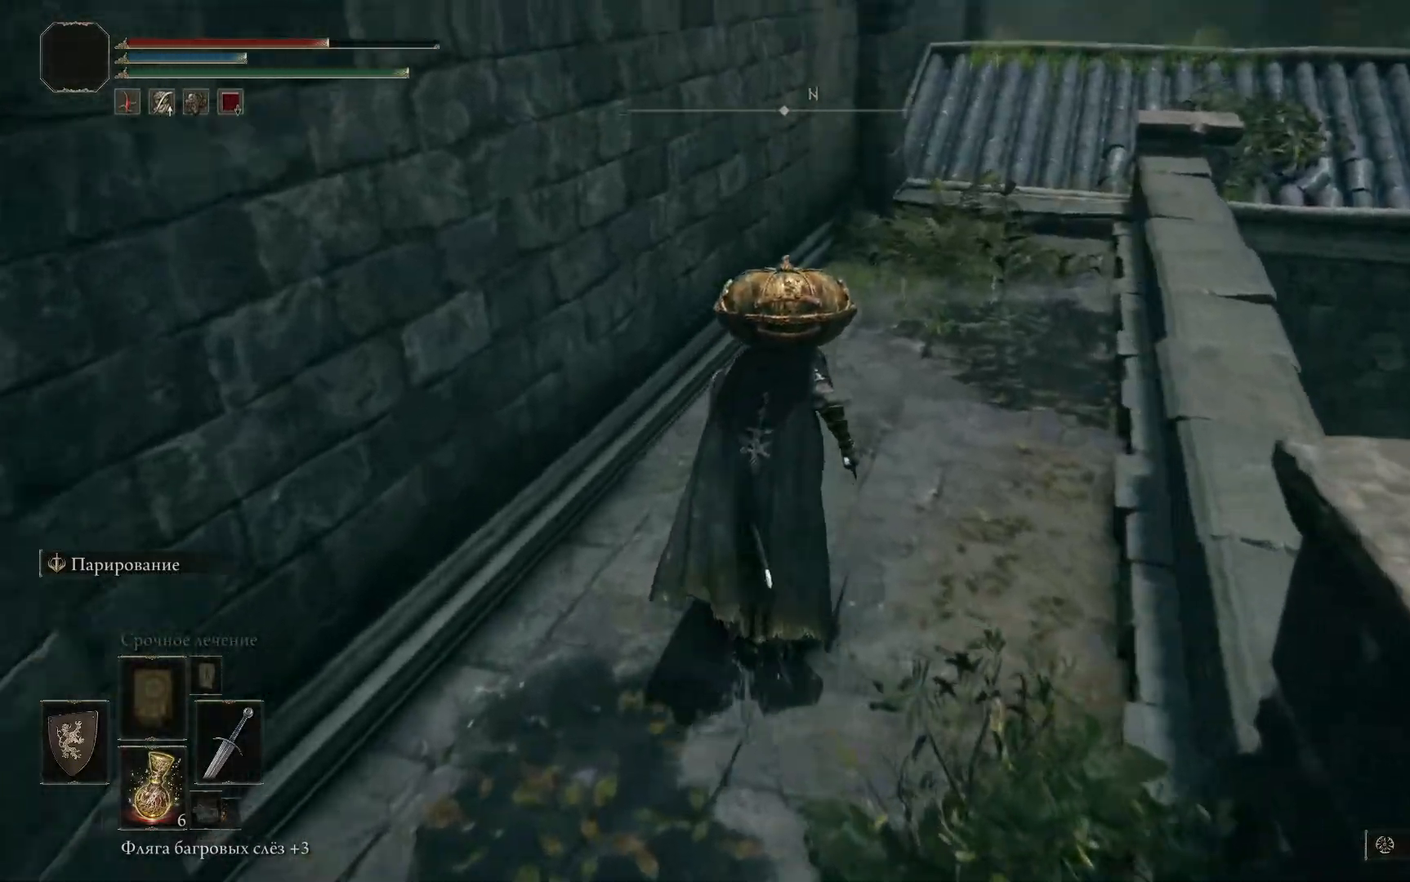
{"buttons": ["B"], "left_stick": "center", "right_stick": "center", "events": [[234, "right_stick", "center"], [367, "left_stick", "center"], [467, "B", "down"]]}
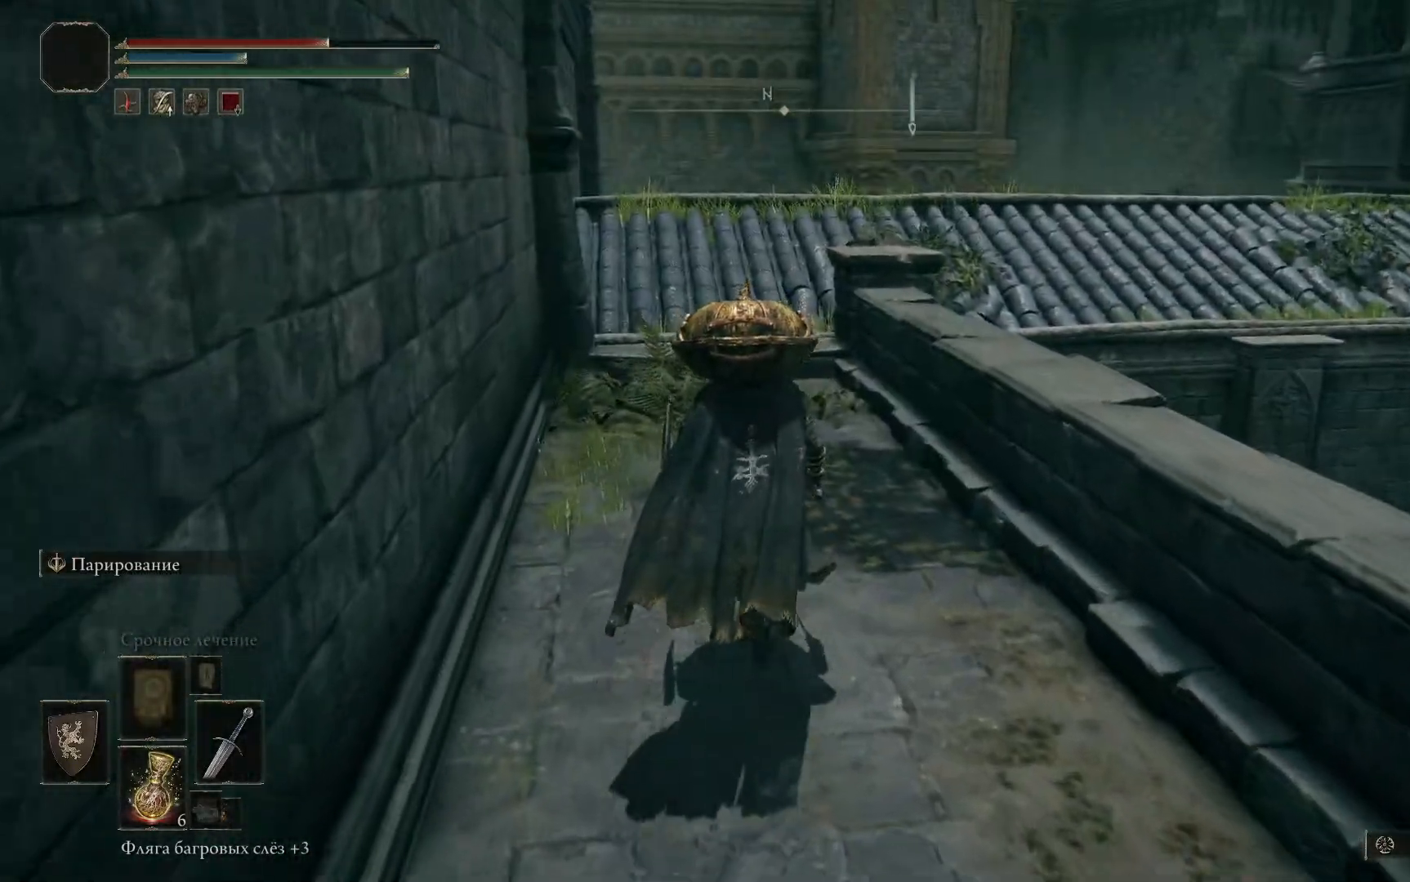
{"buttons": ["B"], "left_stick": "center", "right_stick": "center", "events": []}
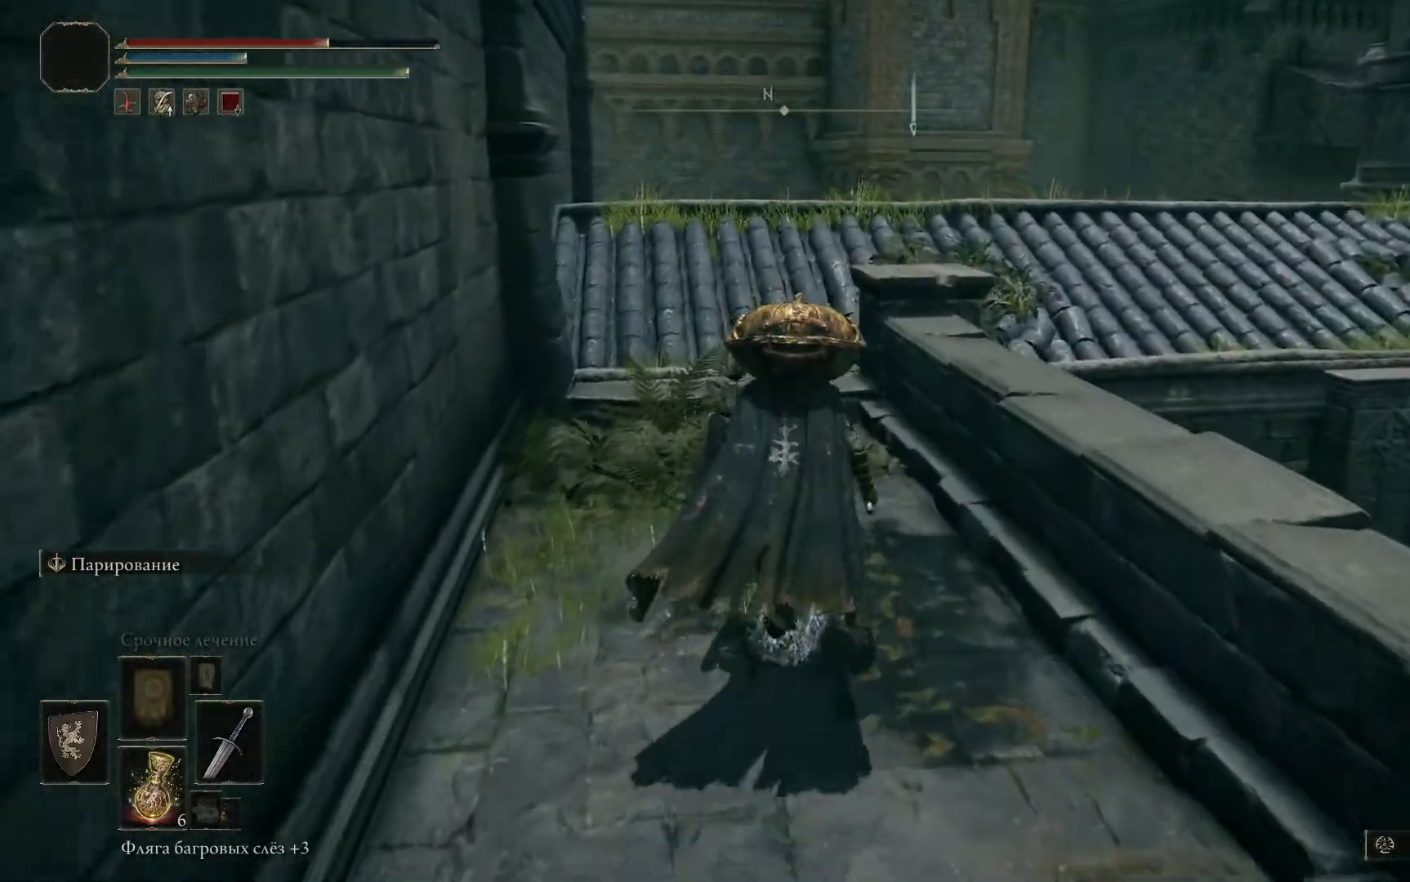
{"buttons": ["B"], "left_stick": "up-left", "right_stick": "center", "events": [[400, "left_stick", "up-left"]]}
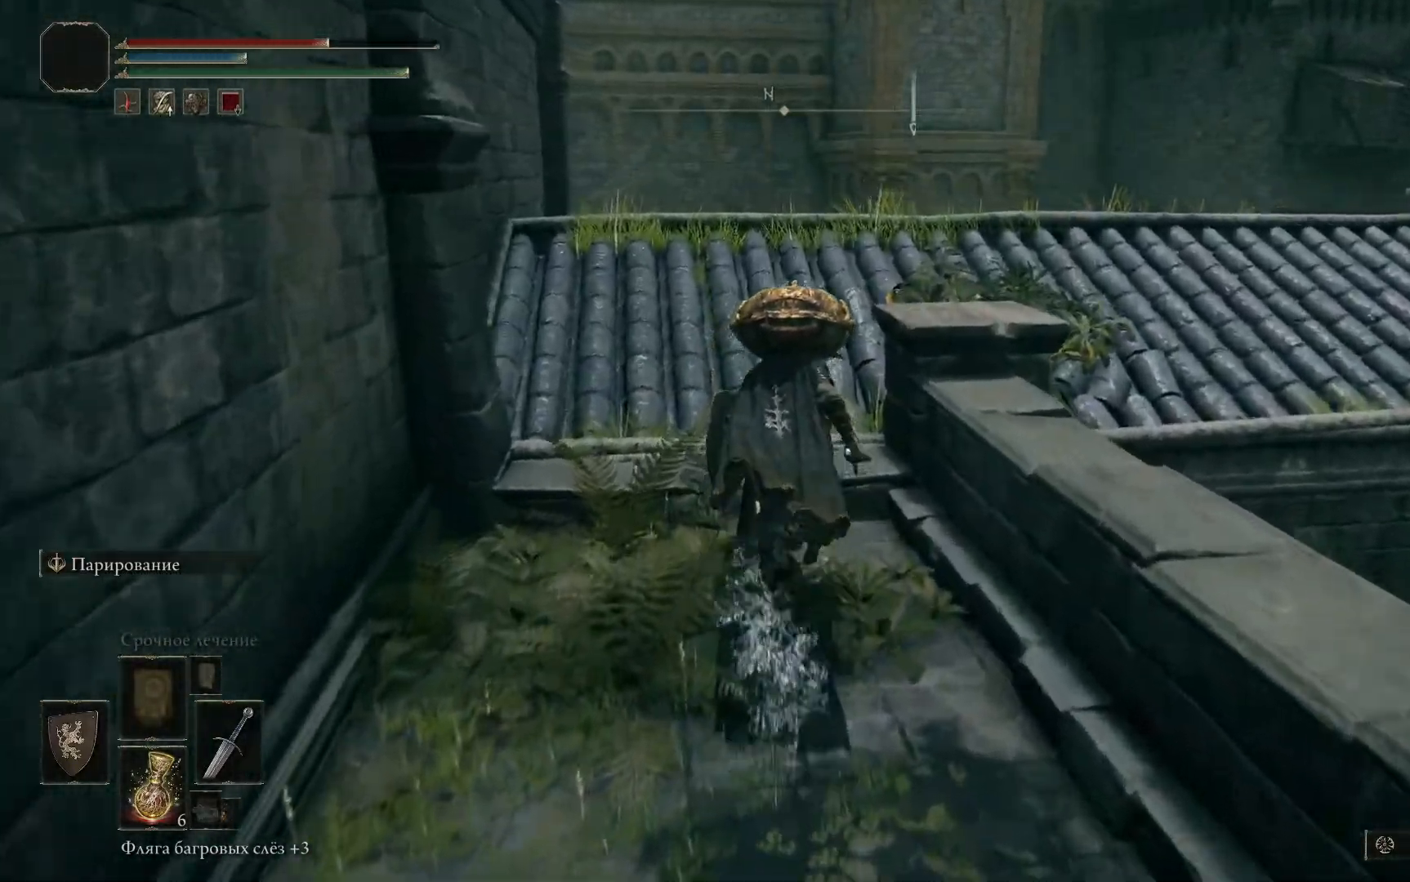
{"buttons": [], "left_stick": "up-left", "right_stick": "center", "events": [[184, "B", "up"]]}
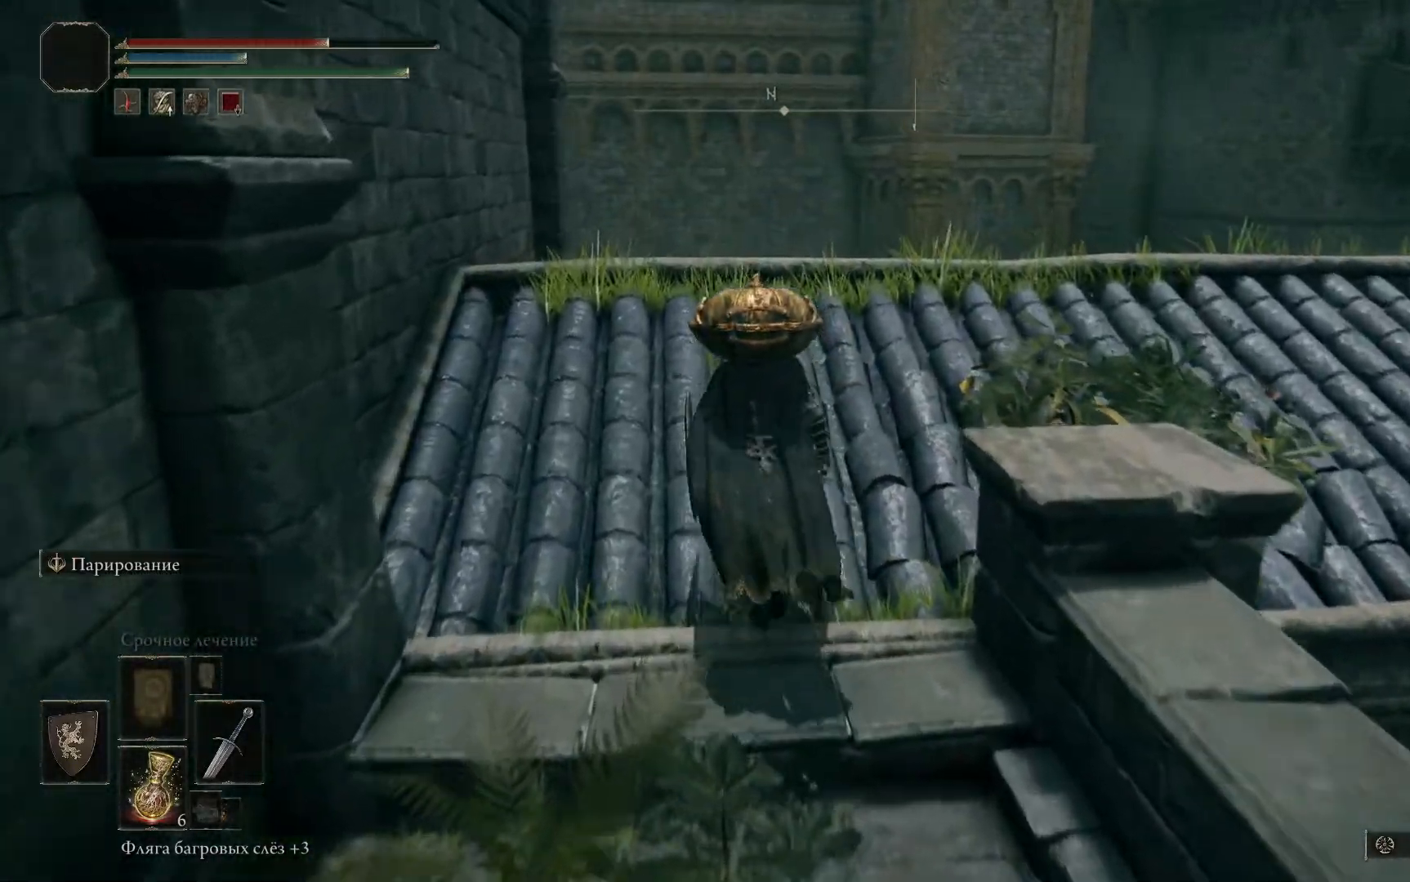
{"buttons": [], "left_stick": "up", "right_stick": "down-right", "events": [[117, "right_stick", "down-right"], [384, "left_stick", "up"]]}
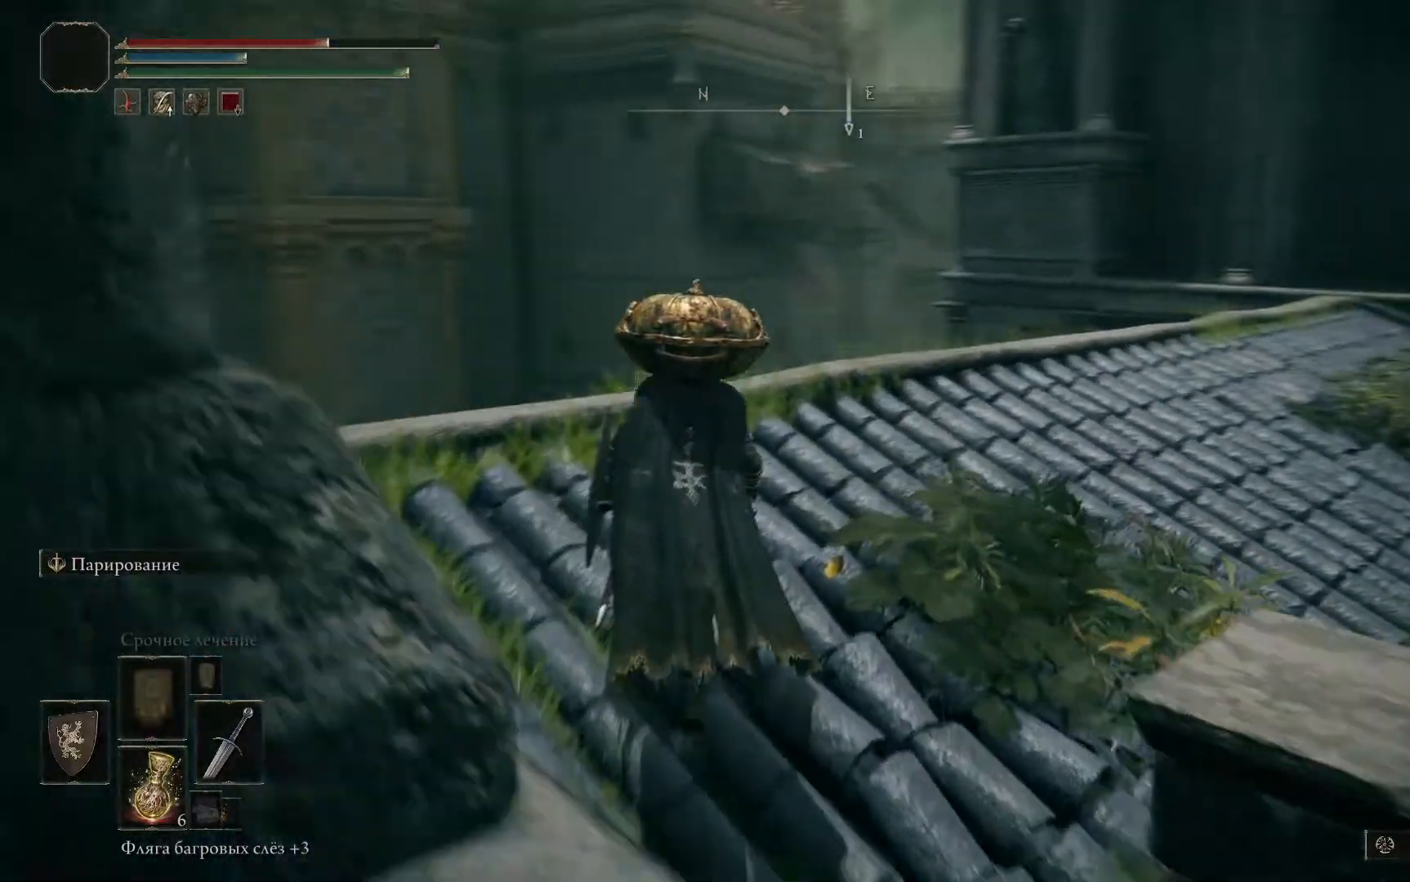
{"buttons": [], "left_stick": "center", "right_stick": "center", "events": [[284, "right_stick", "center"], [401, "left_stick", "center"]]}